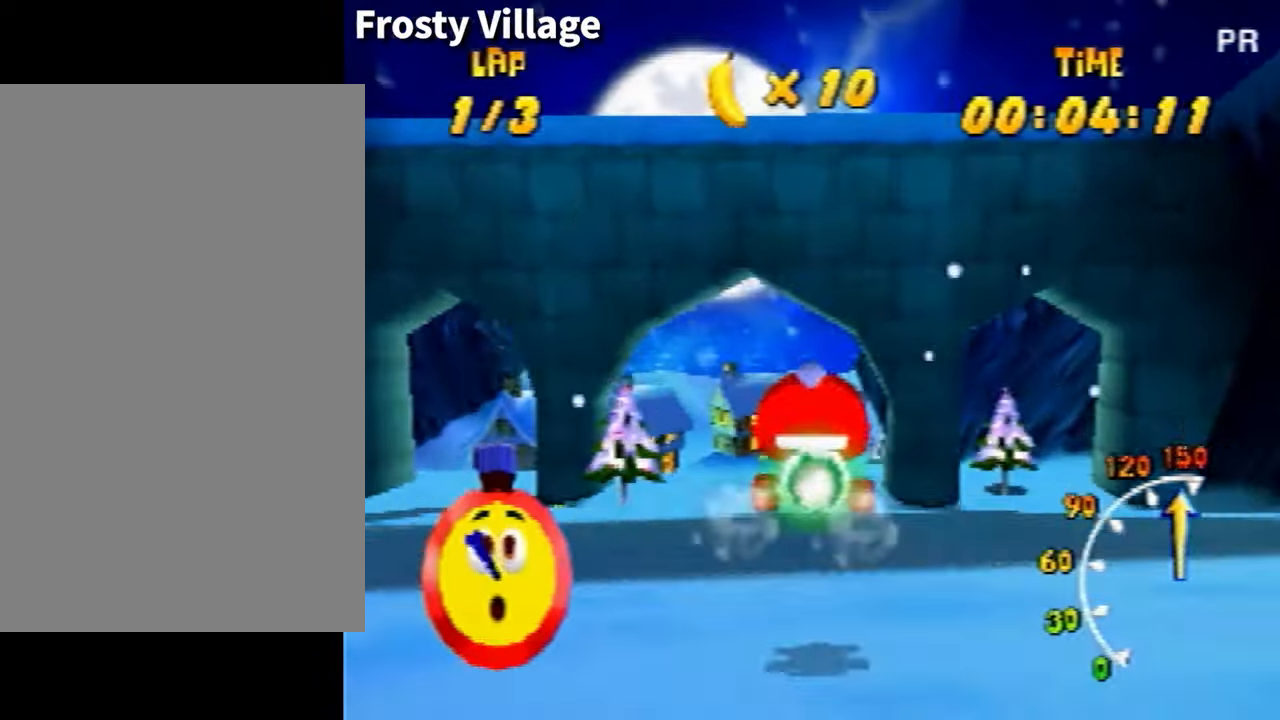
Gameplay with a controller (Nintendo layout); each line is a JSON object with the inputs held at the frame after it. "events" lists button and stick changes between this image and that frame as [ms after this image, input, new state], when the widget could be followed in between. Not read: L3 R3 Z.
{"buttons": [], "left_stick": "up", "events": [[100, "left_stick", "up"]]}
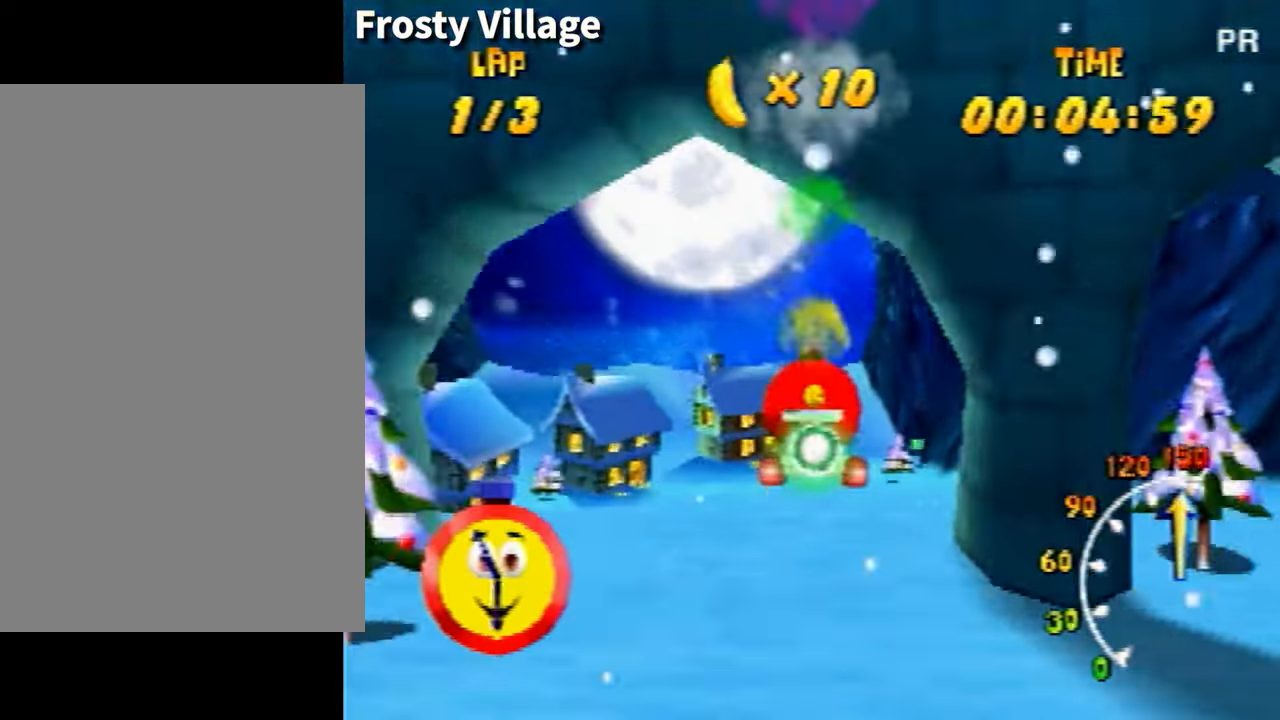
{"buttons": [], "left_stick": "up", "events": []}
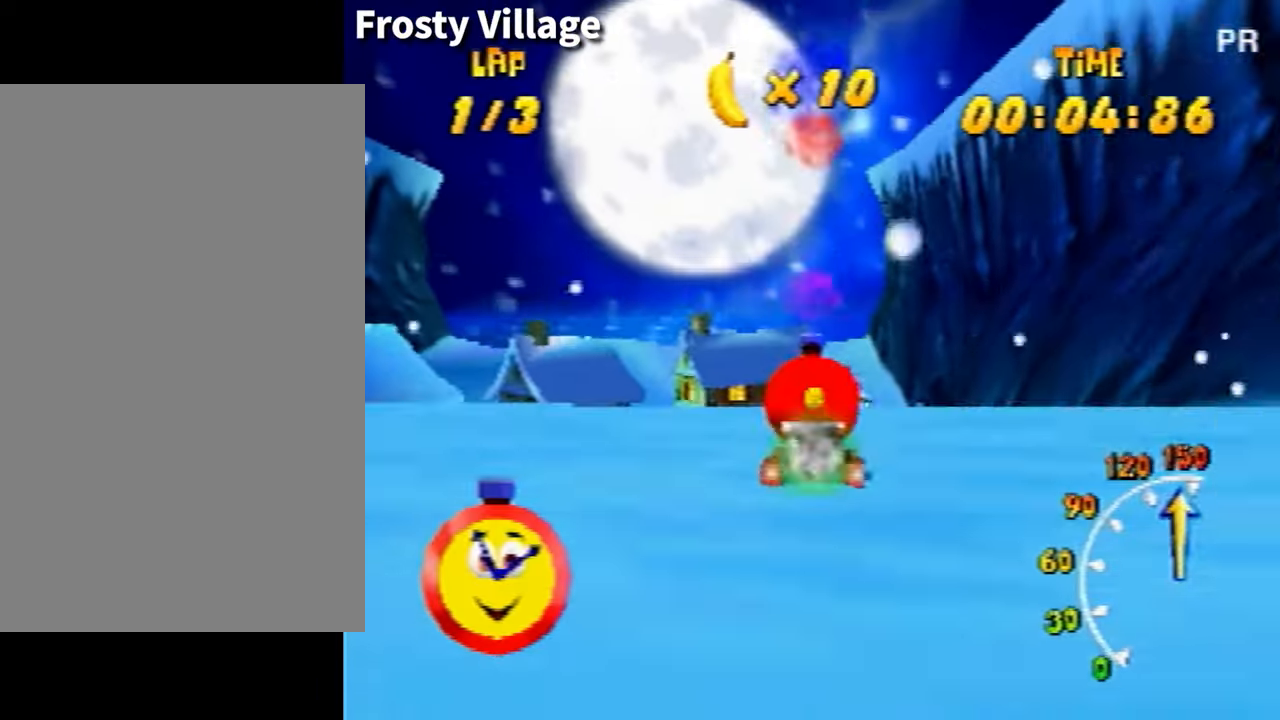
{"buttons": [], "left_stick": "up", "events": []}
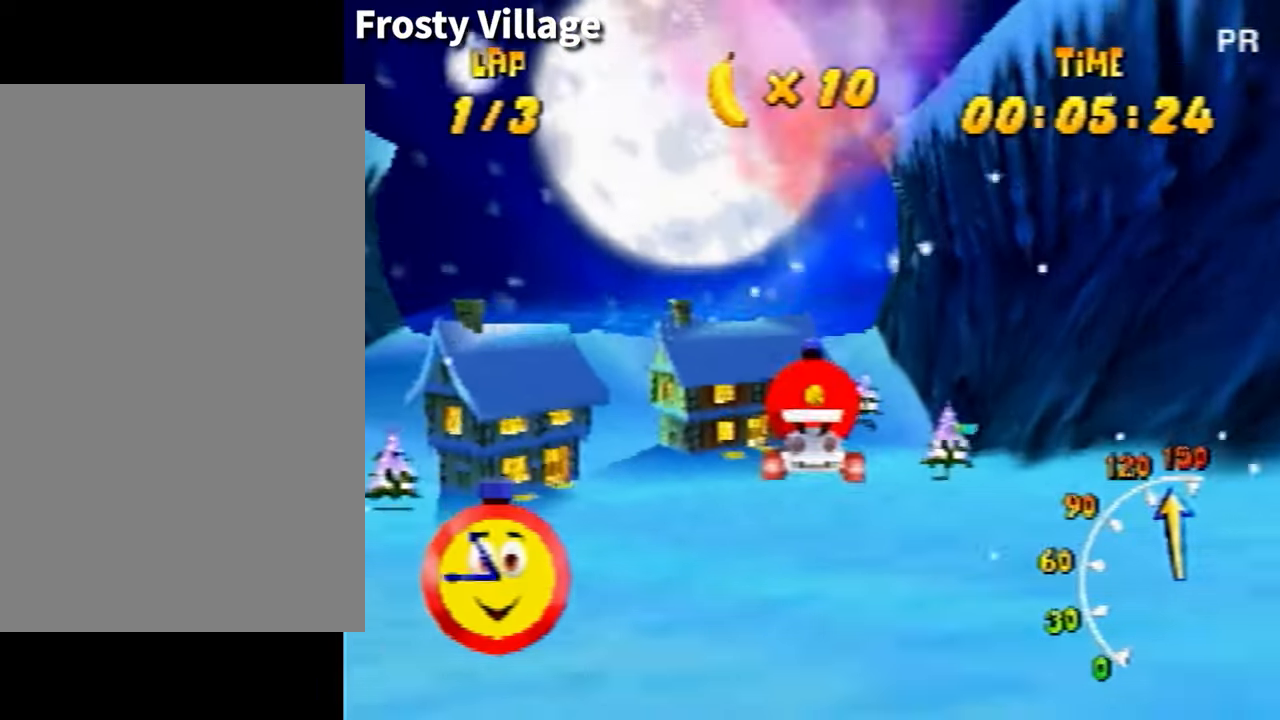
{"buttons": [], "left_stick": "up", "events": []}
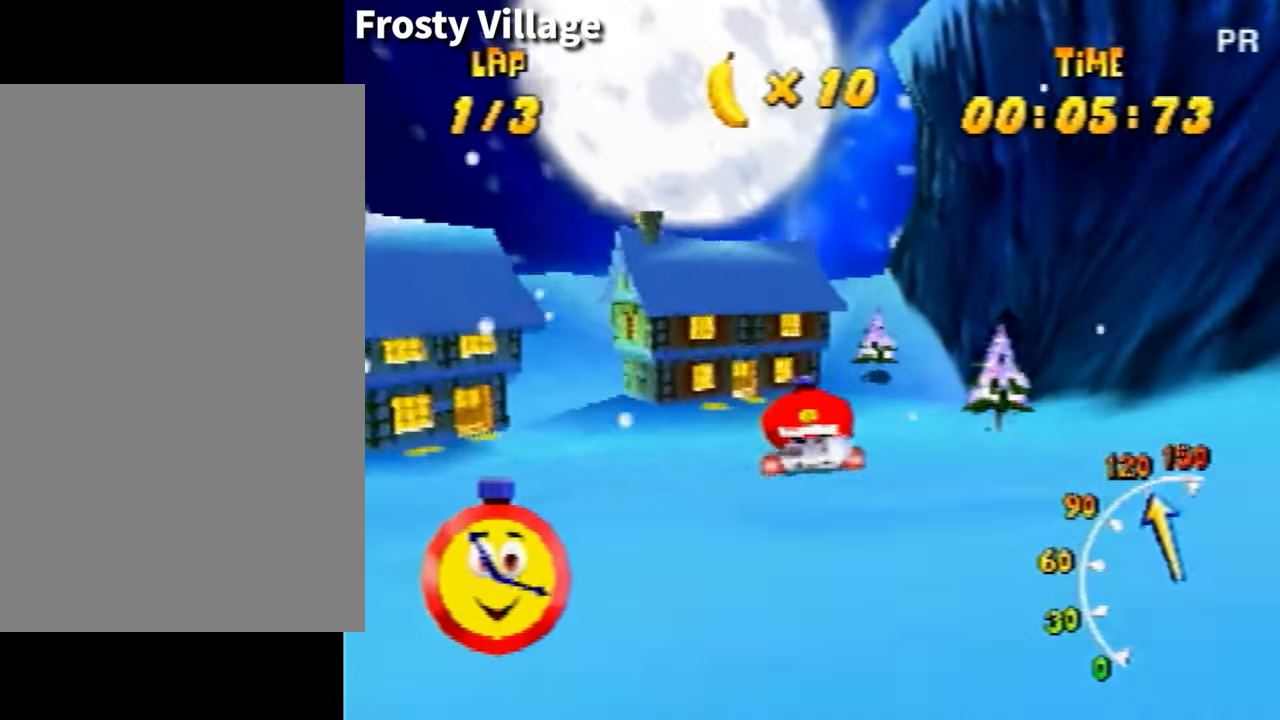
{"buttons": [], "left_stick": "up", "events": []}
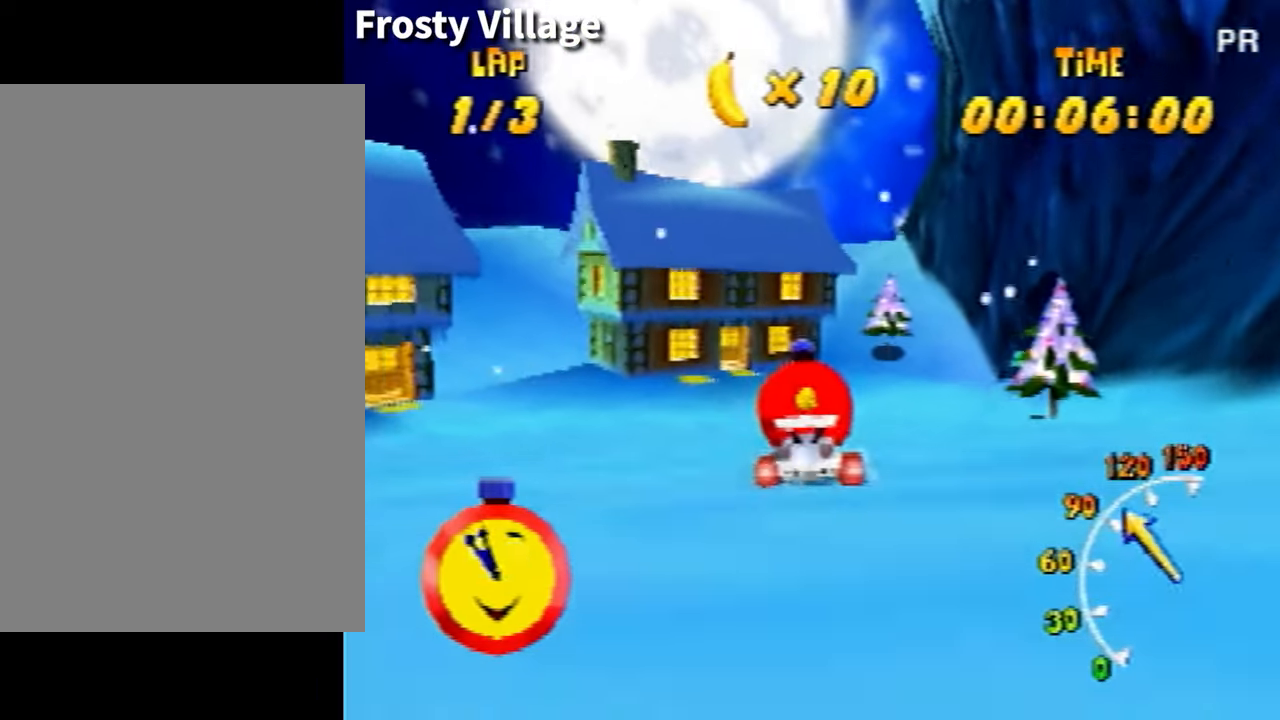
{"buttons": [], "left_stick": "up", "events": []}
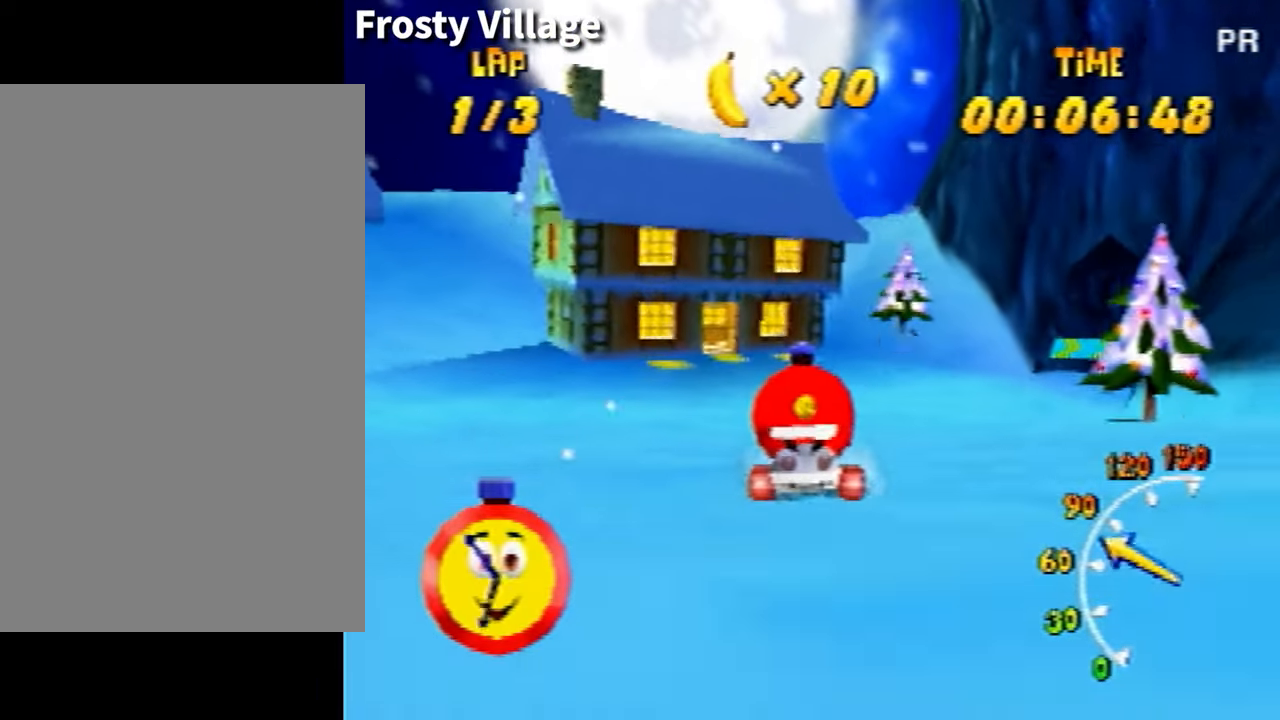
{"buttons": [], "left_stick": "up", "events": []}
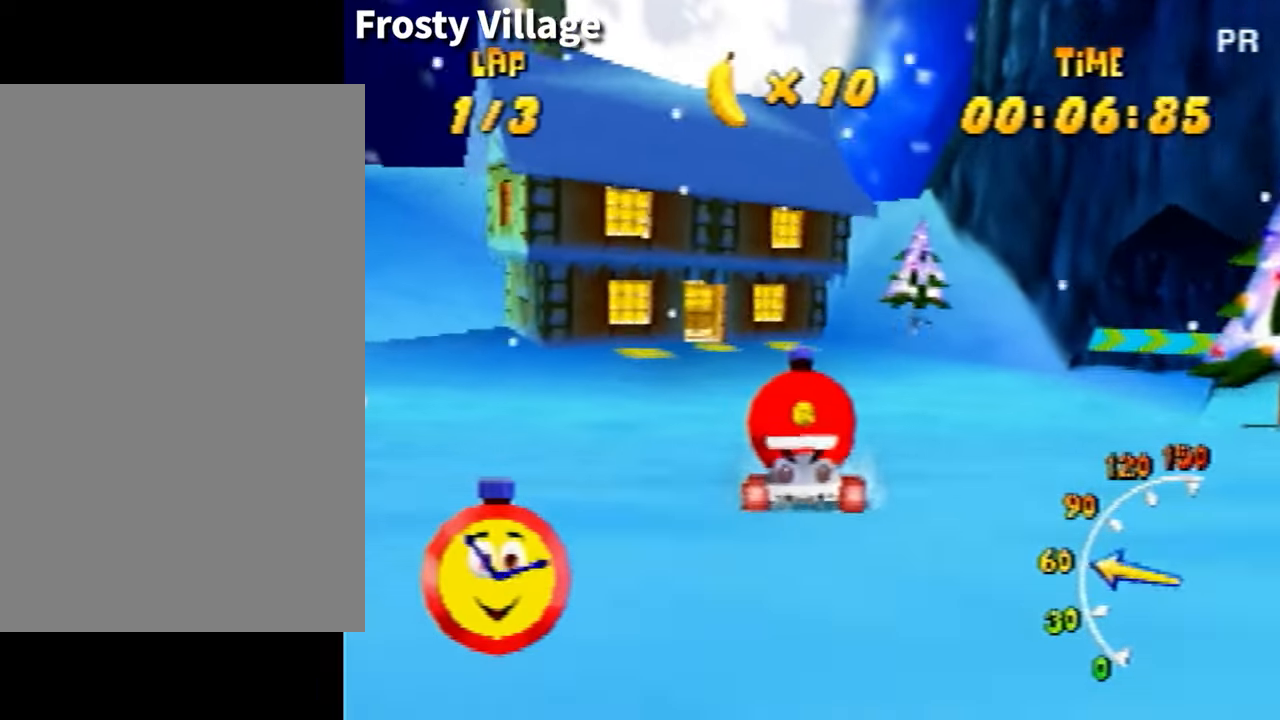
{"buttons": [], "left_stick": "up", "events": []}
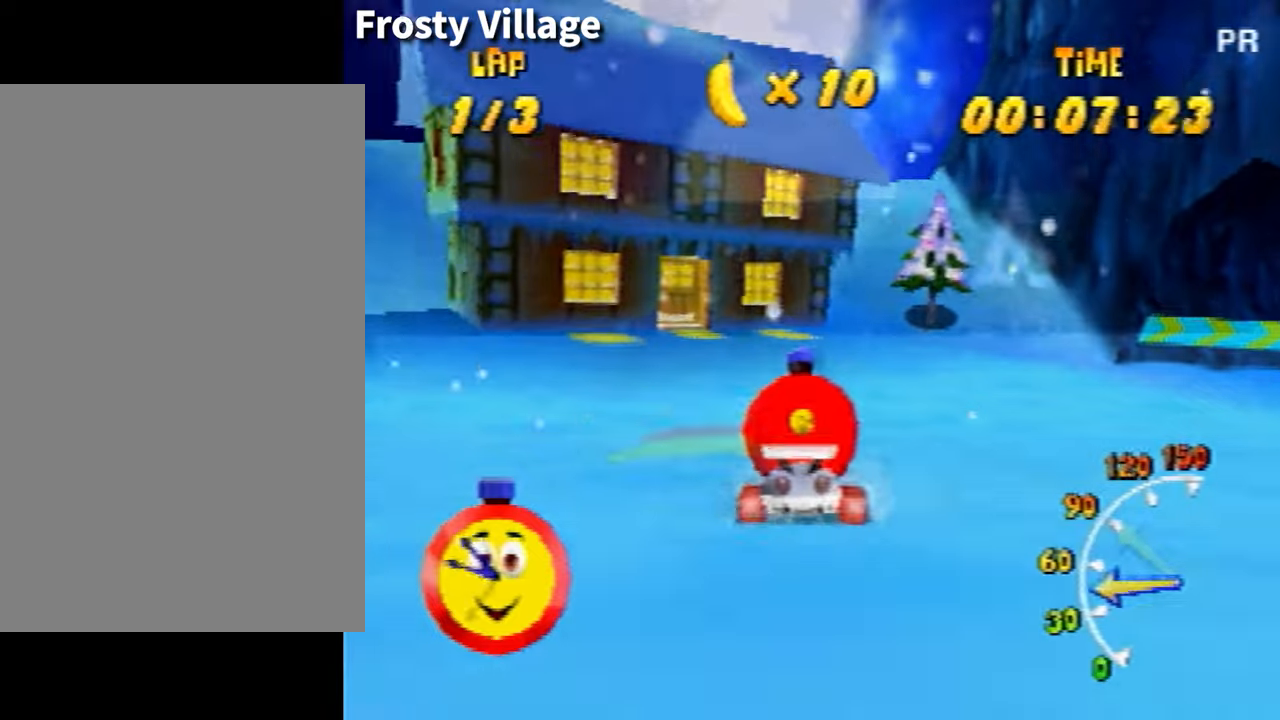
{"buttons": [], "left_stick": "center", "events": [[401, "left_stick", "center"]]}
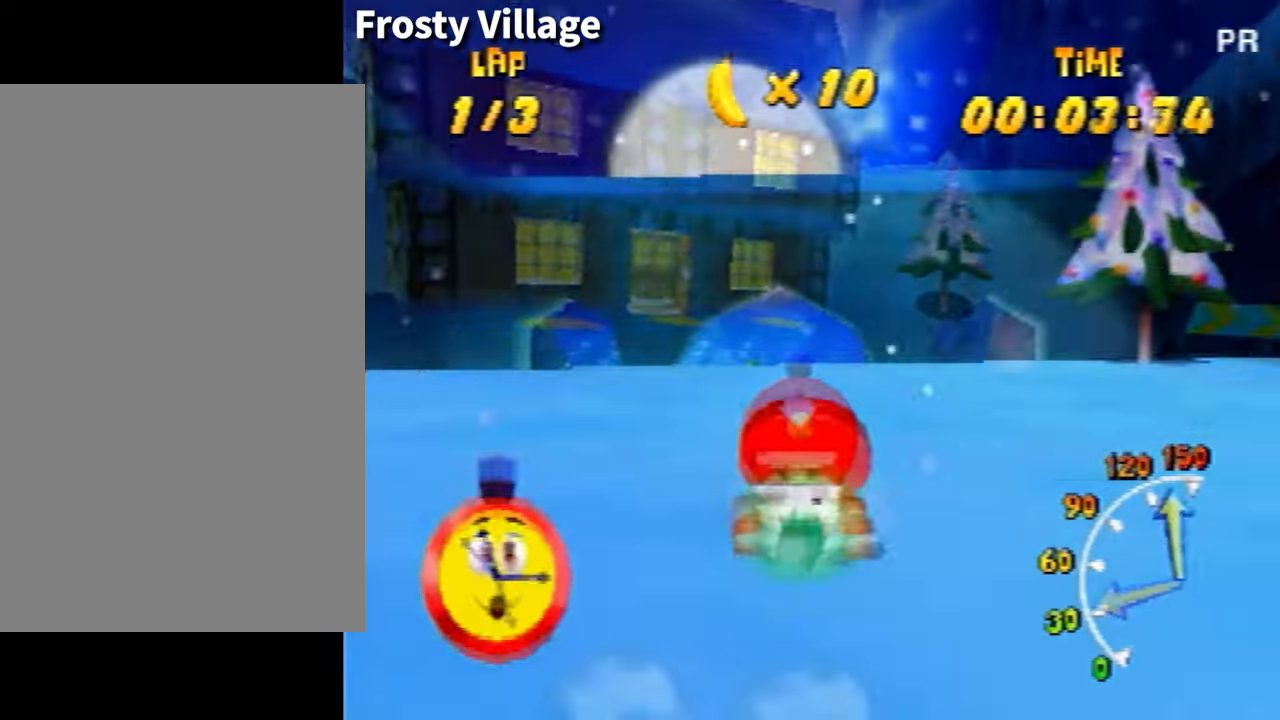
{"buttons": [], "left_stick": "down", "events": [[467, "left_stick", "down"]]}
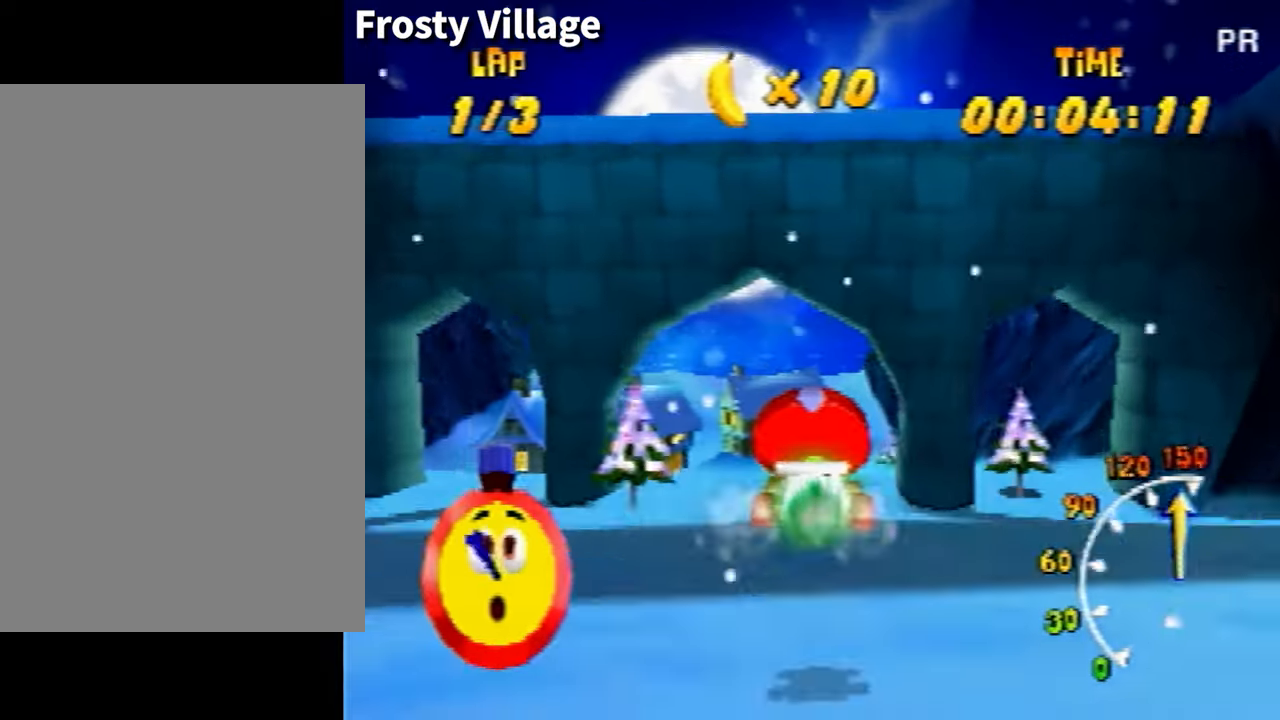
{"buttons": [], "left_stick": "down", "events": []}
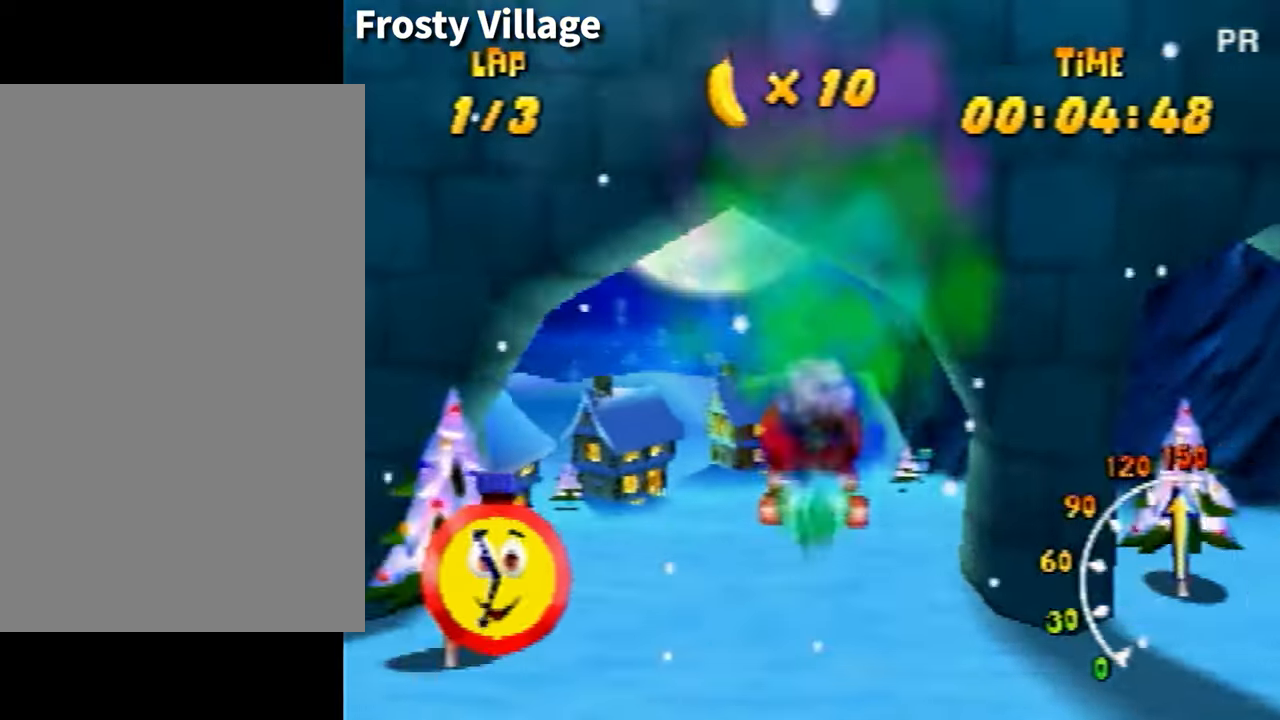
{"buttons": [], "left_stick": "down", "events": []}
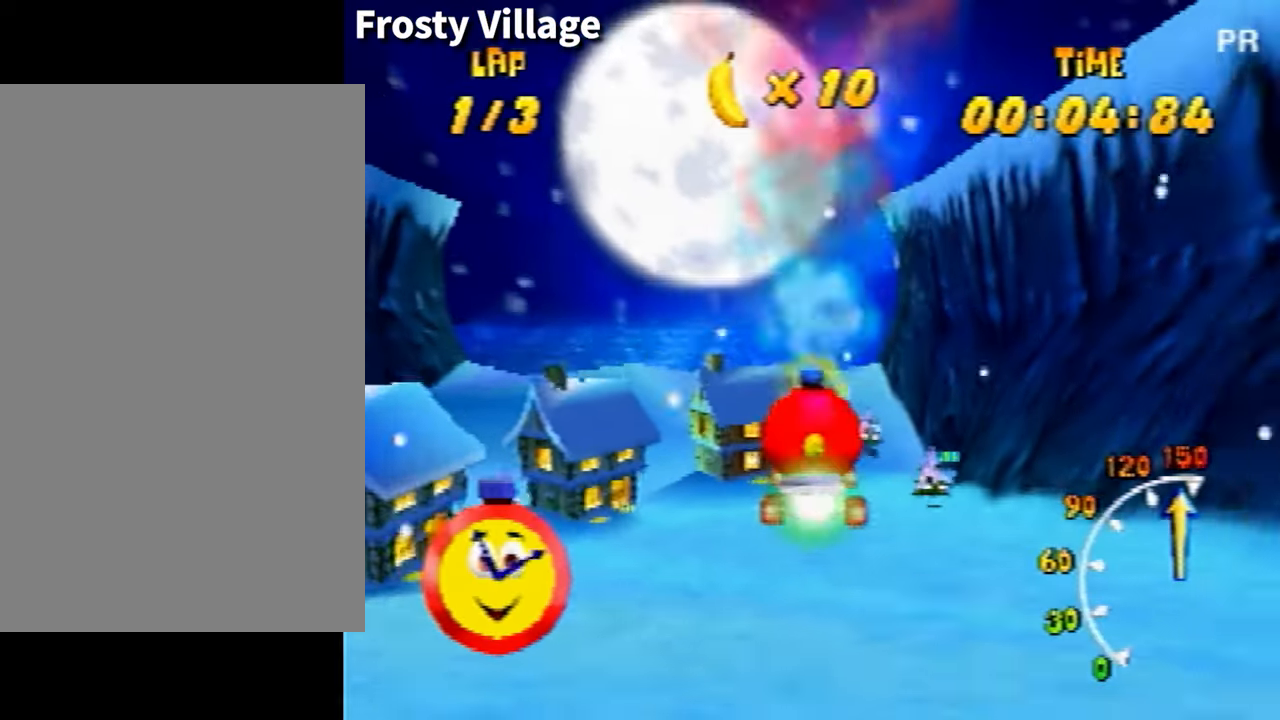
{"buttons": [], "left_stick": "down", "events": []}
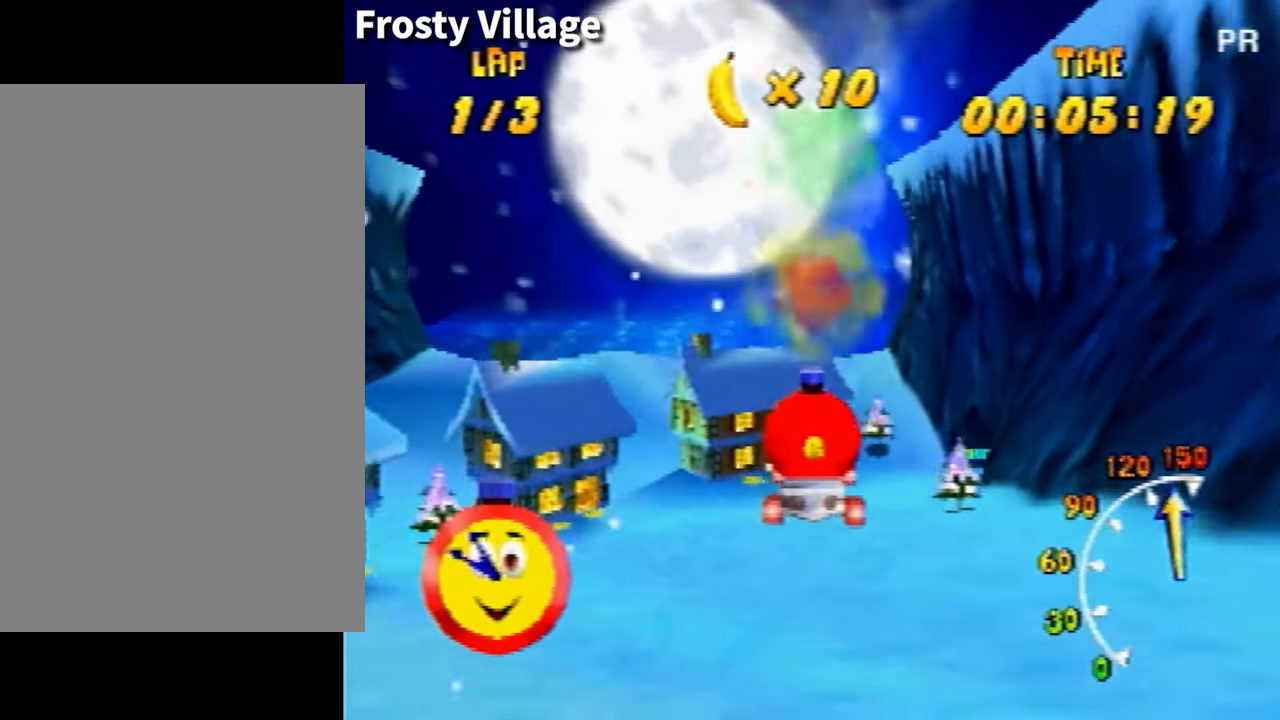
{"buttons": [], "left_stick": "down", "events": []}